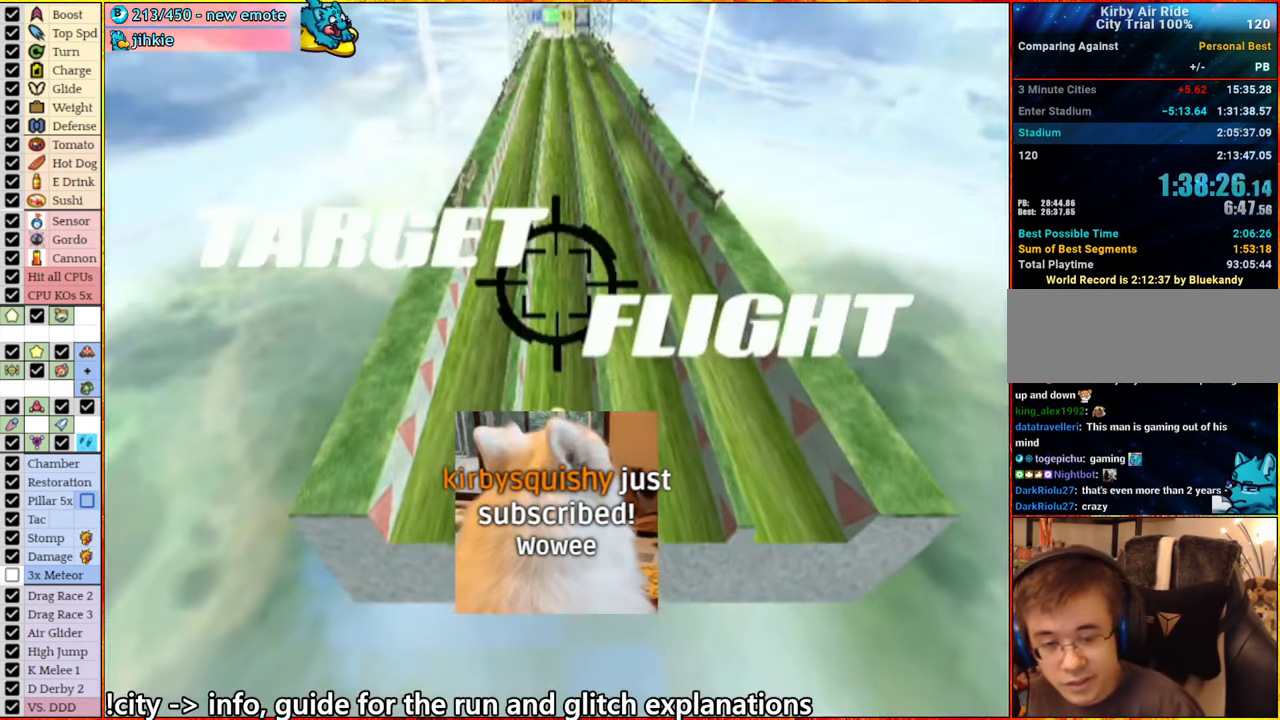
Gameplay with a controller (Nintendo layout); each line is a JSON object with the inputs held at the frame after it. "events" lists button and stick changes between this image and that frame as [ms after this image, input, new state], when the widget could be followed in between. Not read: L3 R3.
{"buttons": [], "left_stick": "center", "right_stick": "center", "events": []}
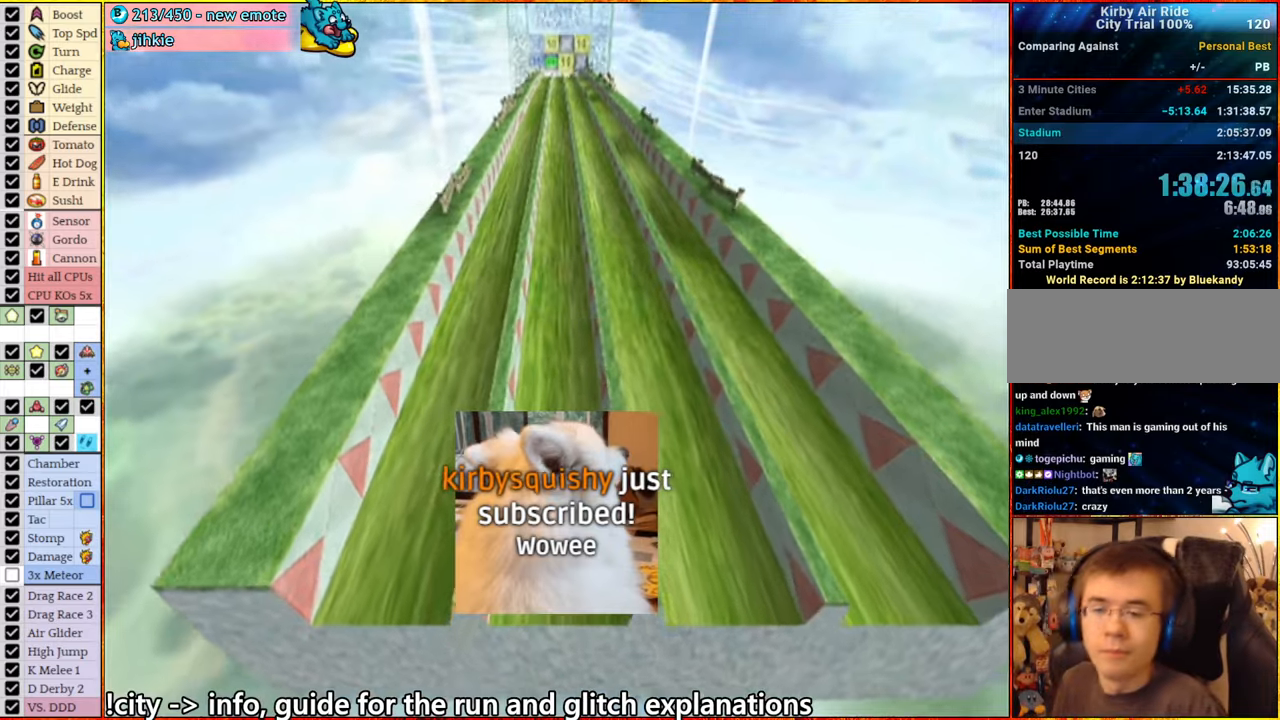
{"buttons": [], "left_stick": "center", "right_stick": "center", "events": []}
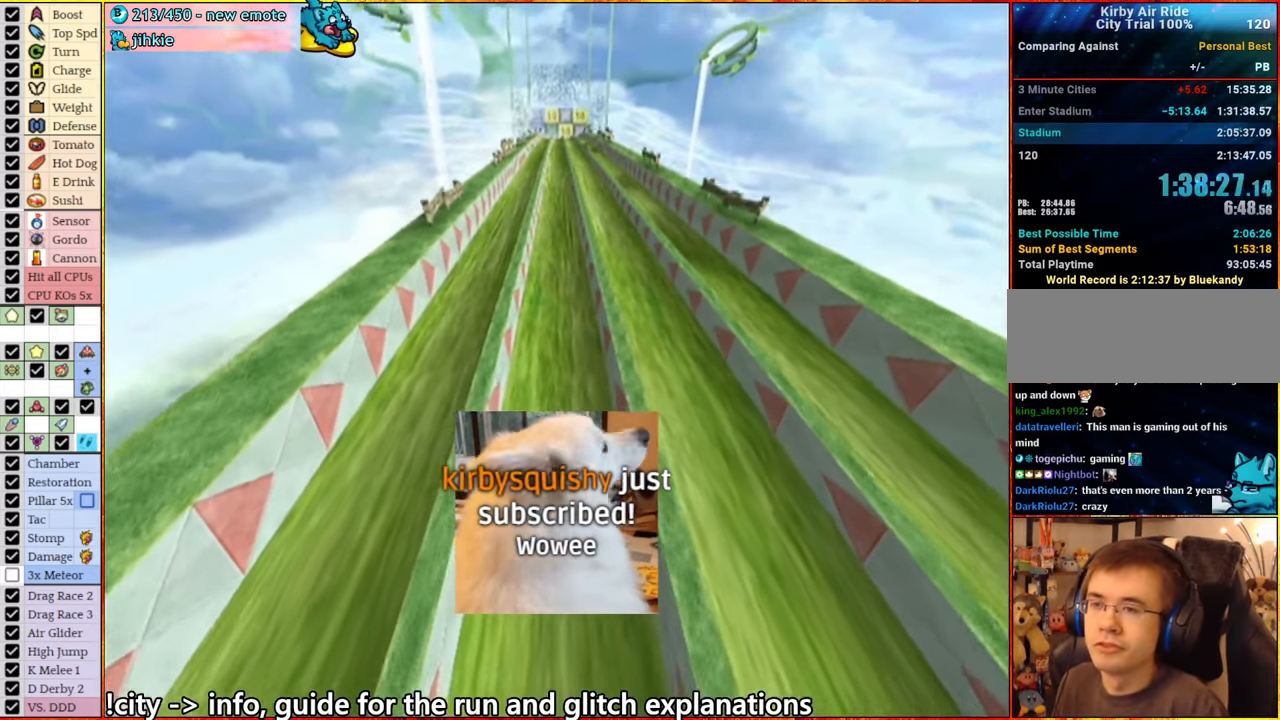
{"buttons": [], "left_stick": "center", "right_stick": "center", "events": []}
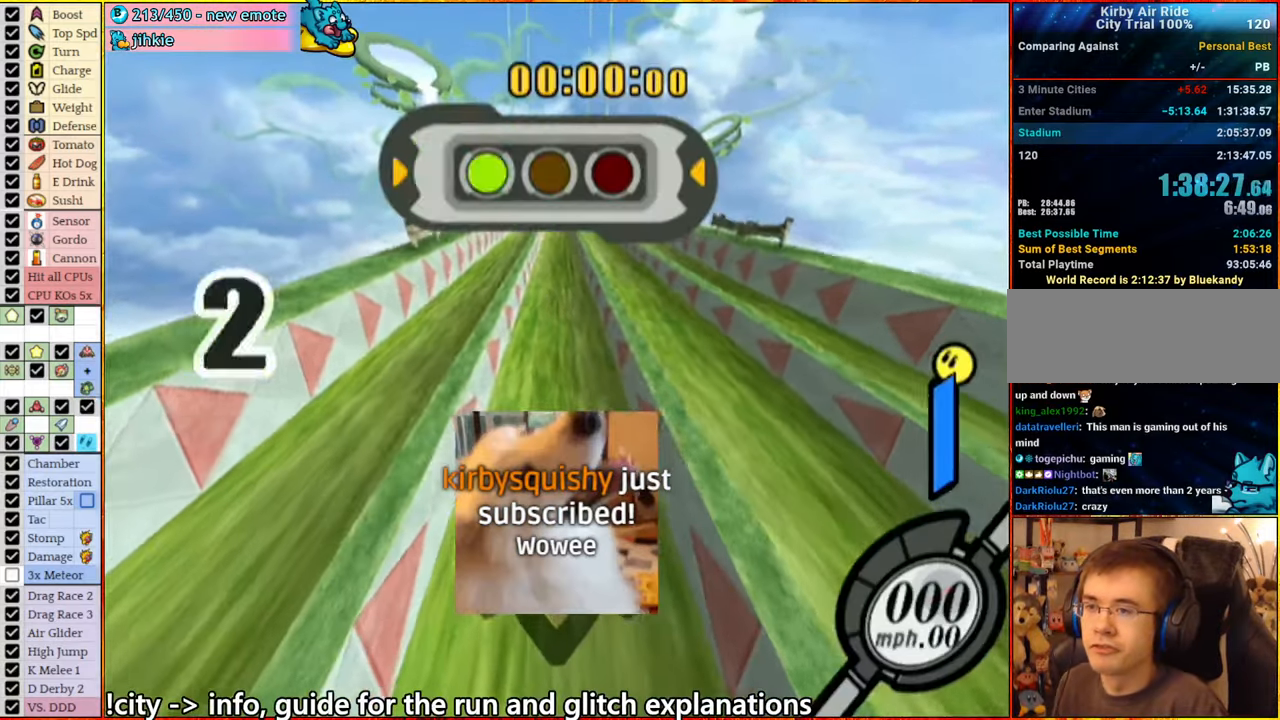
{"buttons": [], "left_stick": "center", "right_stick": "center", "events": []}
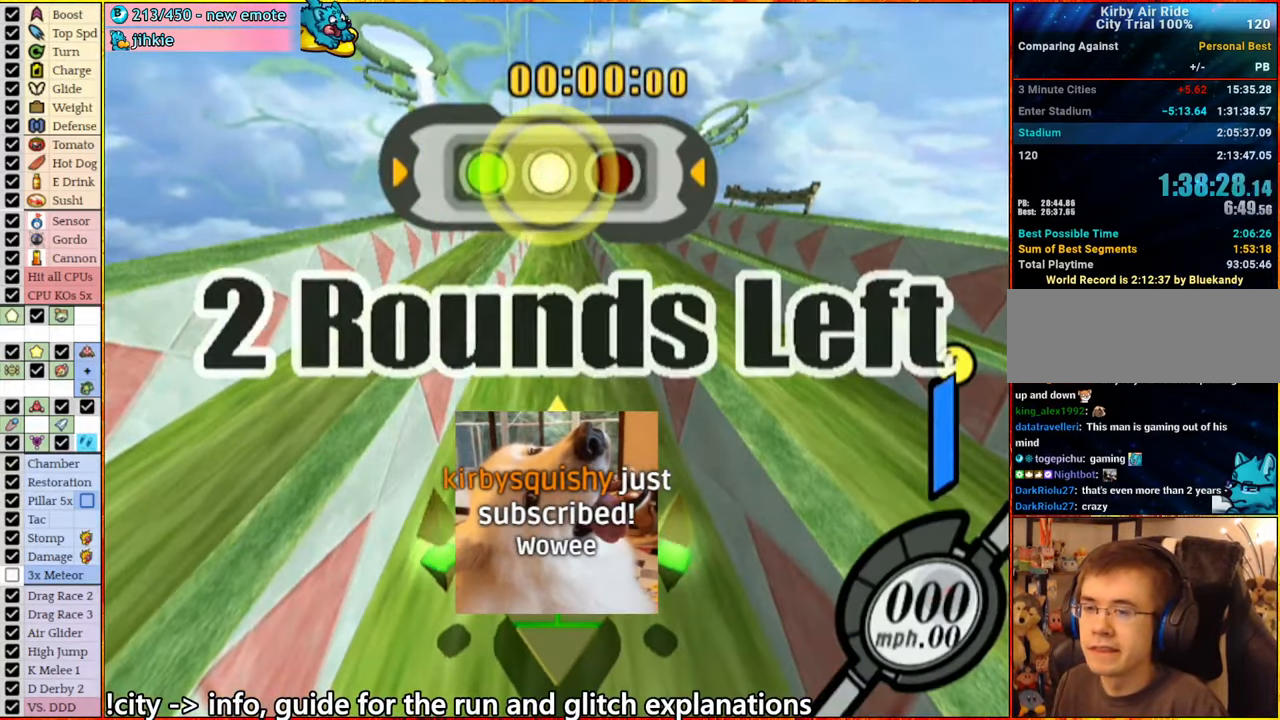
{"buttons": [], "left_stick": "center", "right_stick": "center", "events": []}
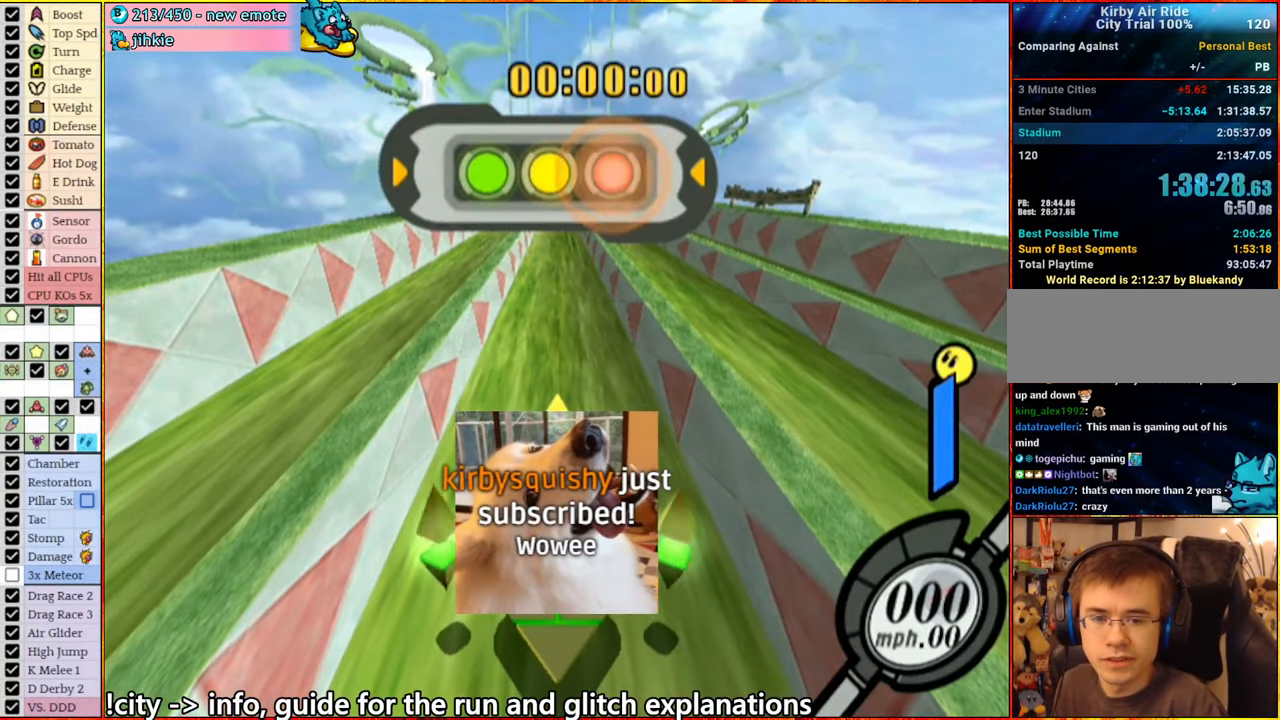
{"buttons": [], "left_stick": "center", "right_stick": "center", "events": []}
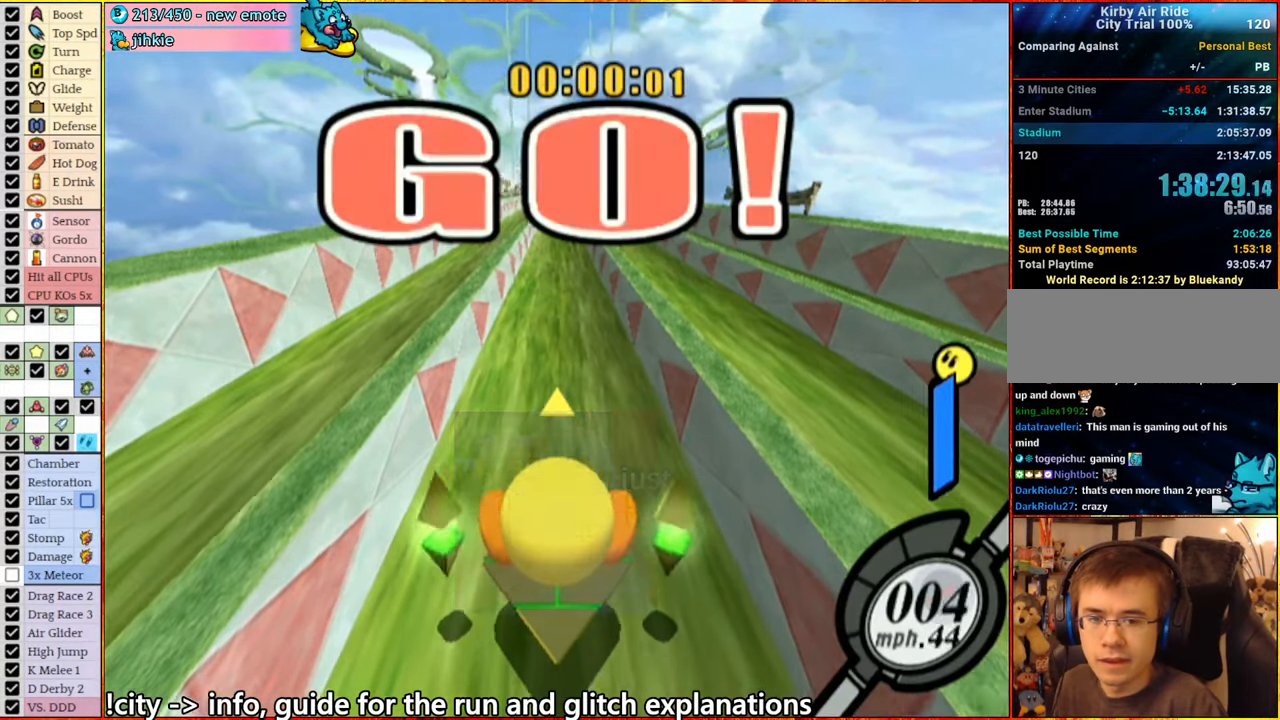
{"buttons": [], "left_stick": "left", "right_stick": "center", "events": [[84, "A", "down"], [100, "left_stick", "left"], [300, "A", "up"], [384, "left_stick", "right"], [484, "left_stick", "left"]]}
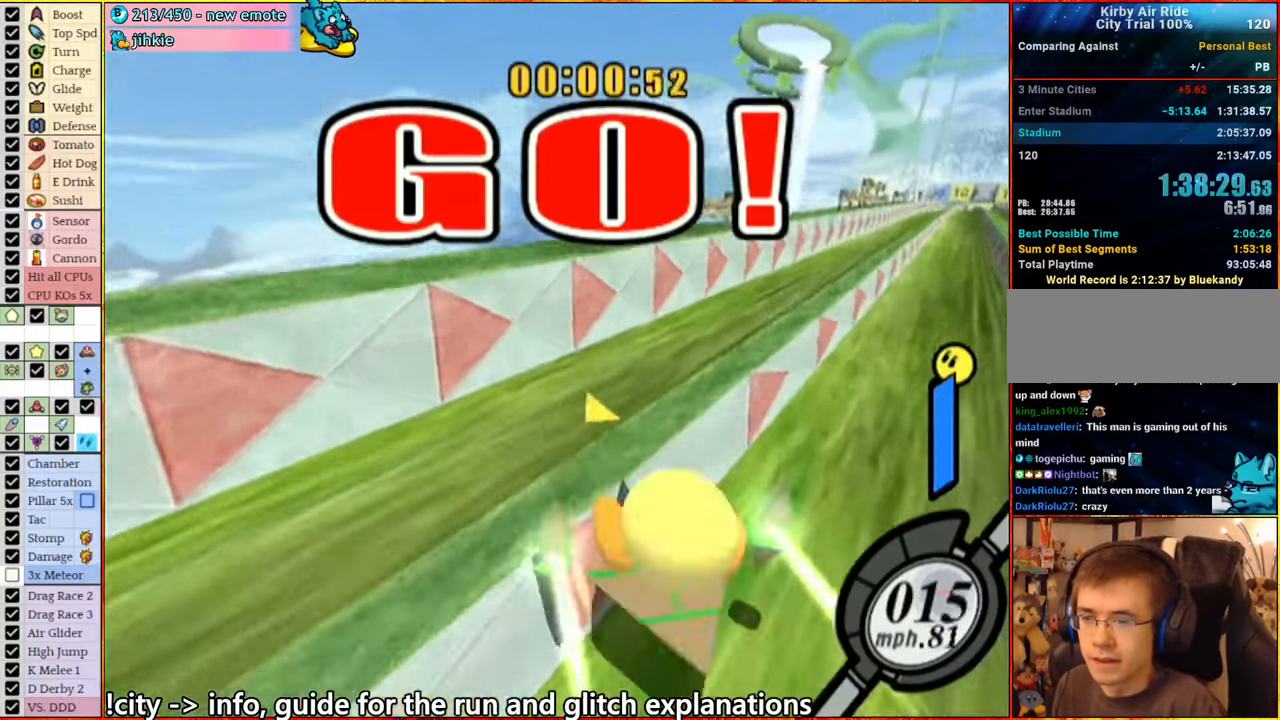
{"buttons": [], "left_stick": "center", "right_stick": "down-right", "events": [[67, "left_stick", "right"], [184, "left_stick", "center"], [384, "right_stick", "down-right"]]}
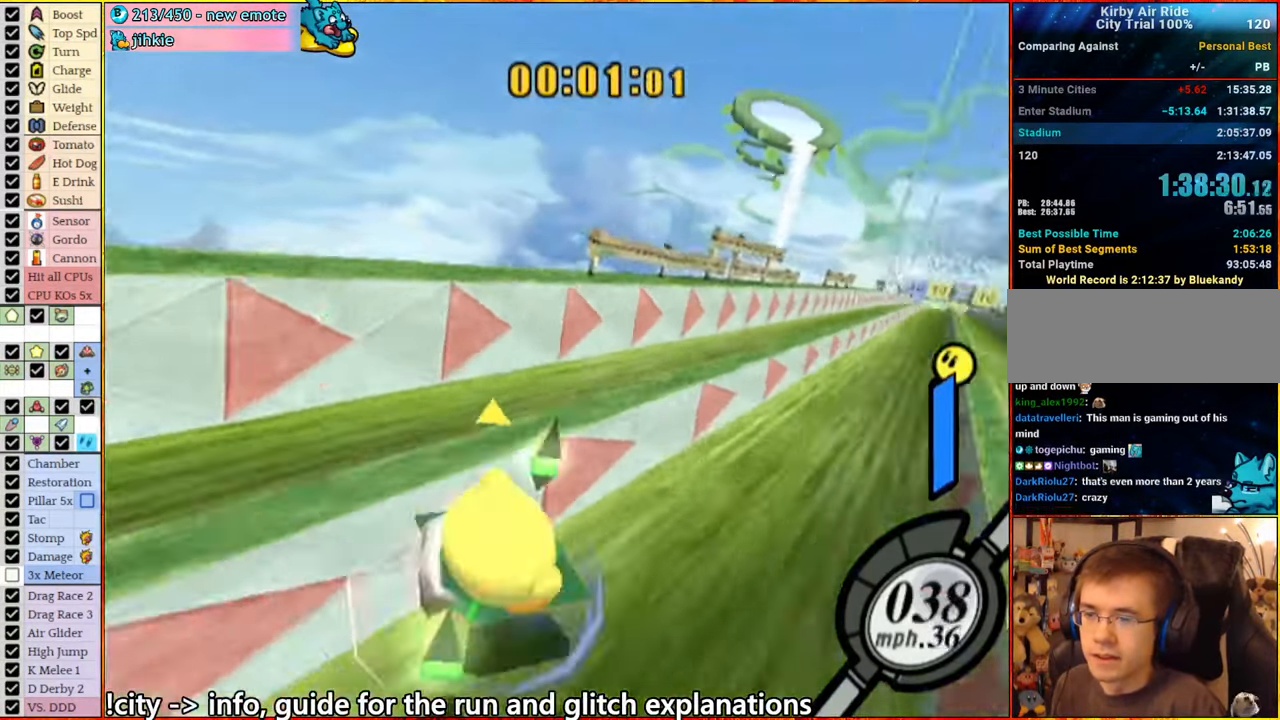
{"buttons": [], "left_stick": "center", "right_stick": "down-right", "events": []}
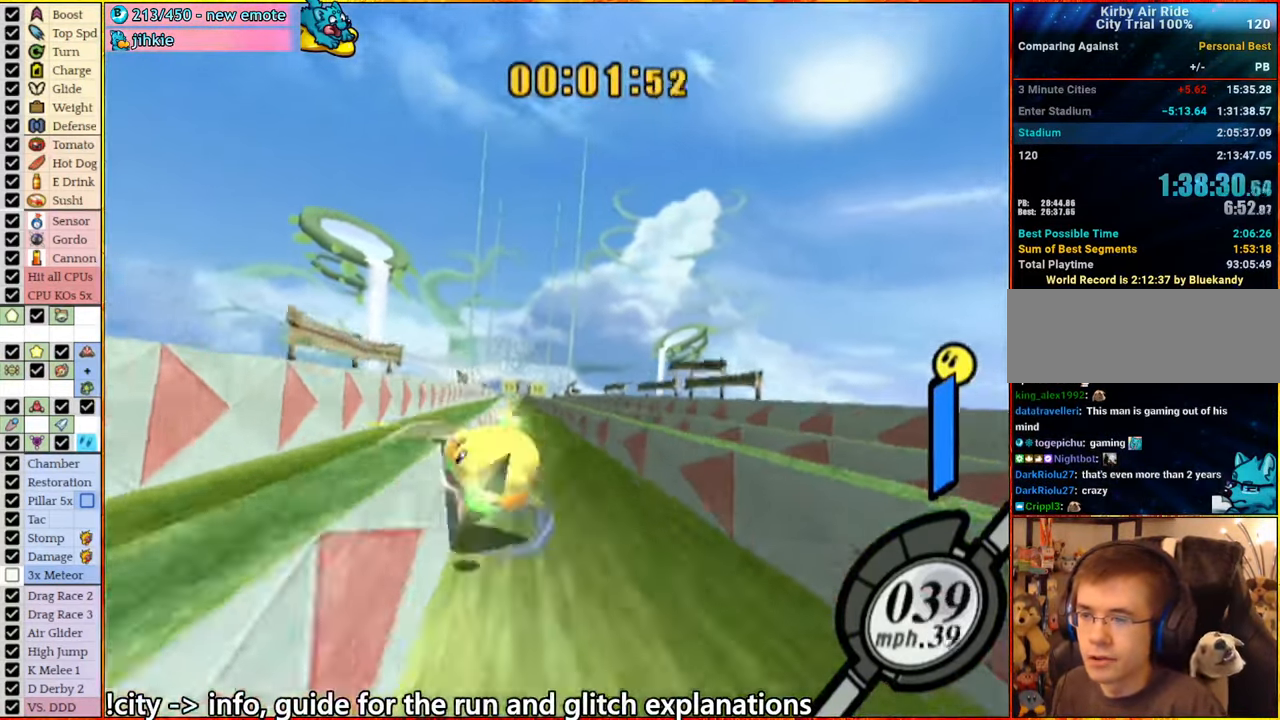
{"buttons": [], "left_stick": "right", "right_stick": "down-right", "events": [[150, "left_stick", "left"], [250, "left_stick", "right"], [384, "left_stick", "left"], [467, "left_stick", "right"]]}
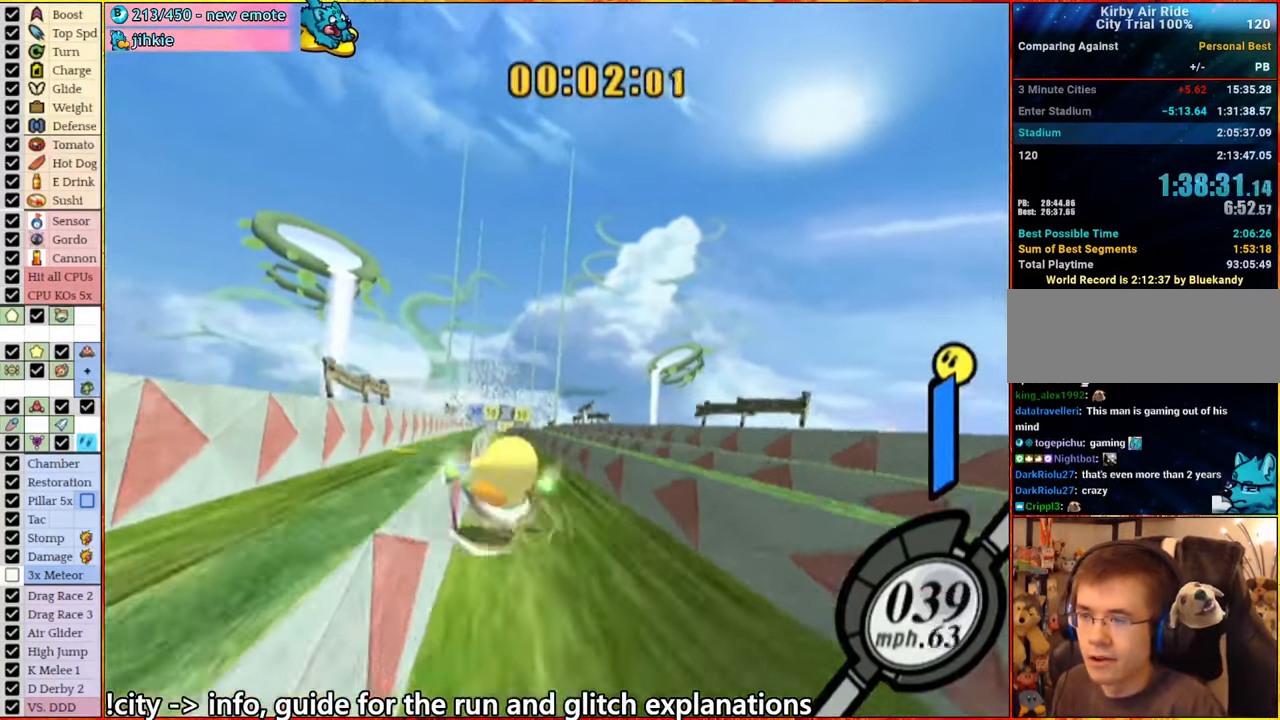
{"buttons": [], "left_stick": "center", "right_stick": "down-right", "events": [[84, "left_stick", "left"], [150, "left_stick", "right"], [267, "left_stick", "left"], [350, "left_stick", "right"], [450, "left_stick", "center"]]}
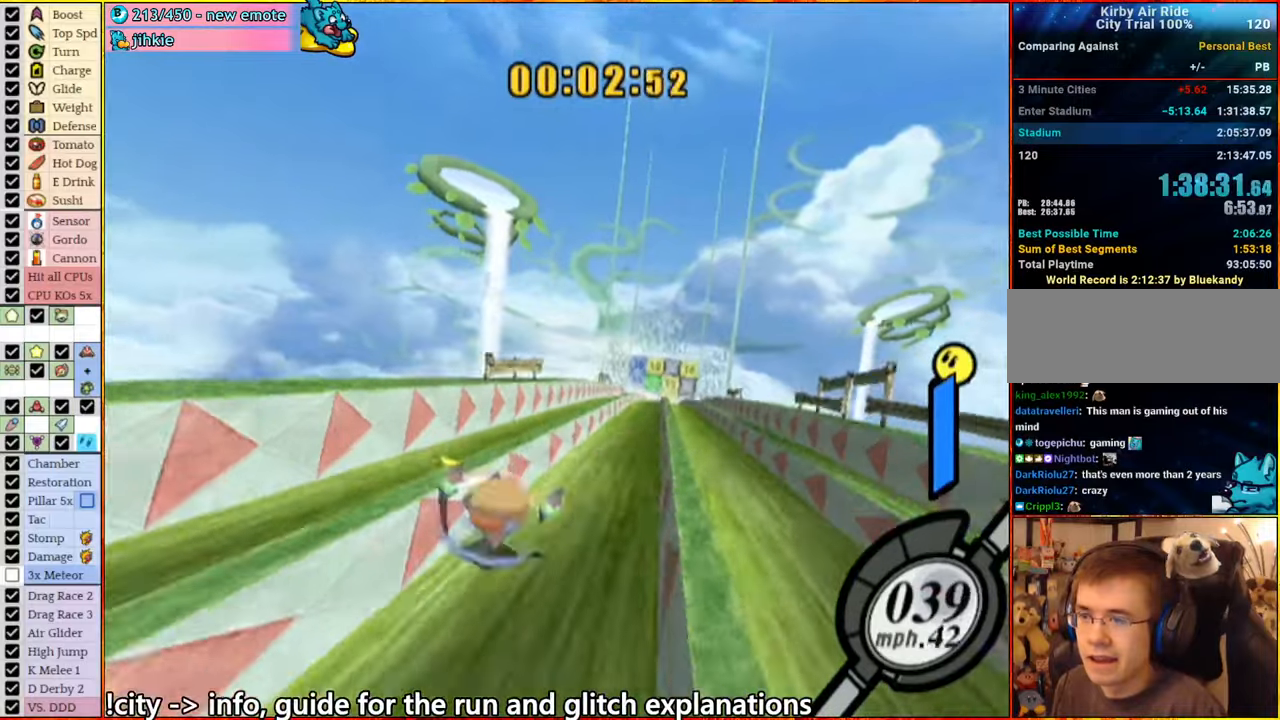
{"buttons": [], "left_stick": "center", "right_stick": "down-right", "events": []}
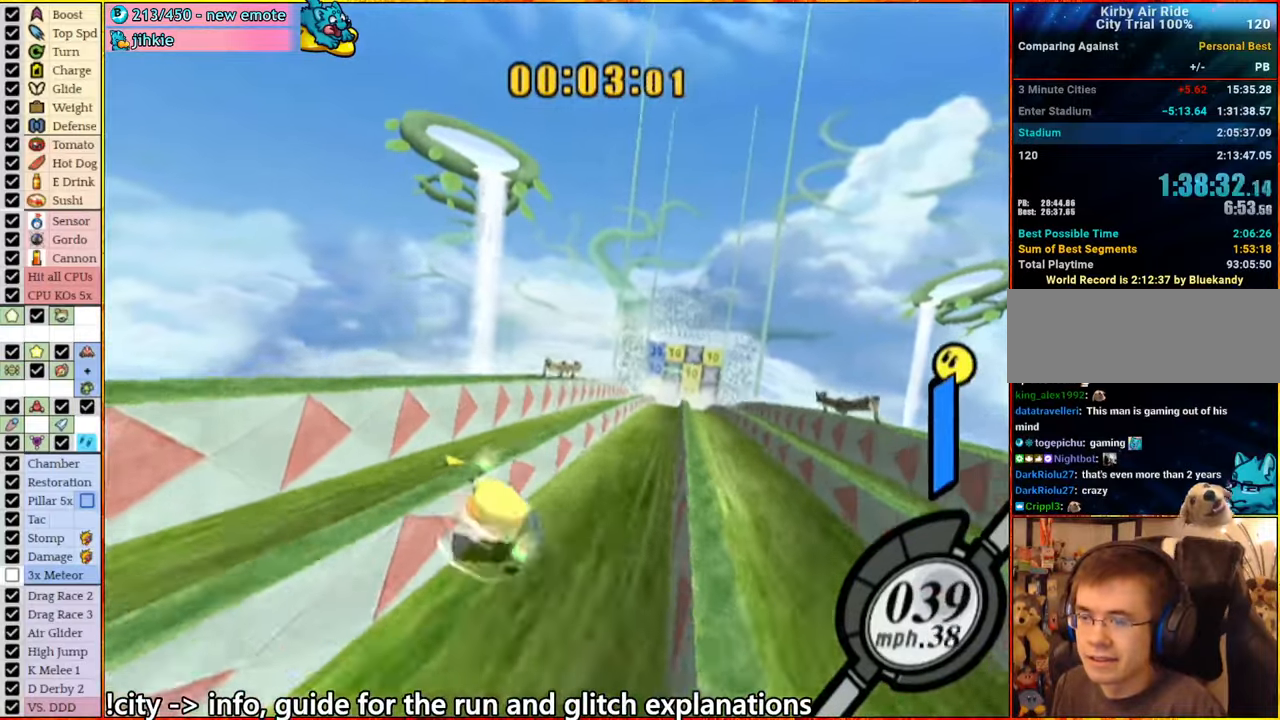
{"buttons": [], "left_stick": "right", "right_stick": "down-right", "events": [[116, "left_stick", "left"], [216, "left_stick", "right"], [333, "left_stick", "left"], [383, "left_stick", "center"], [450, "left_stick", "right"]]}
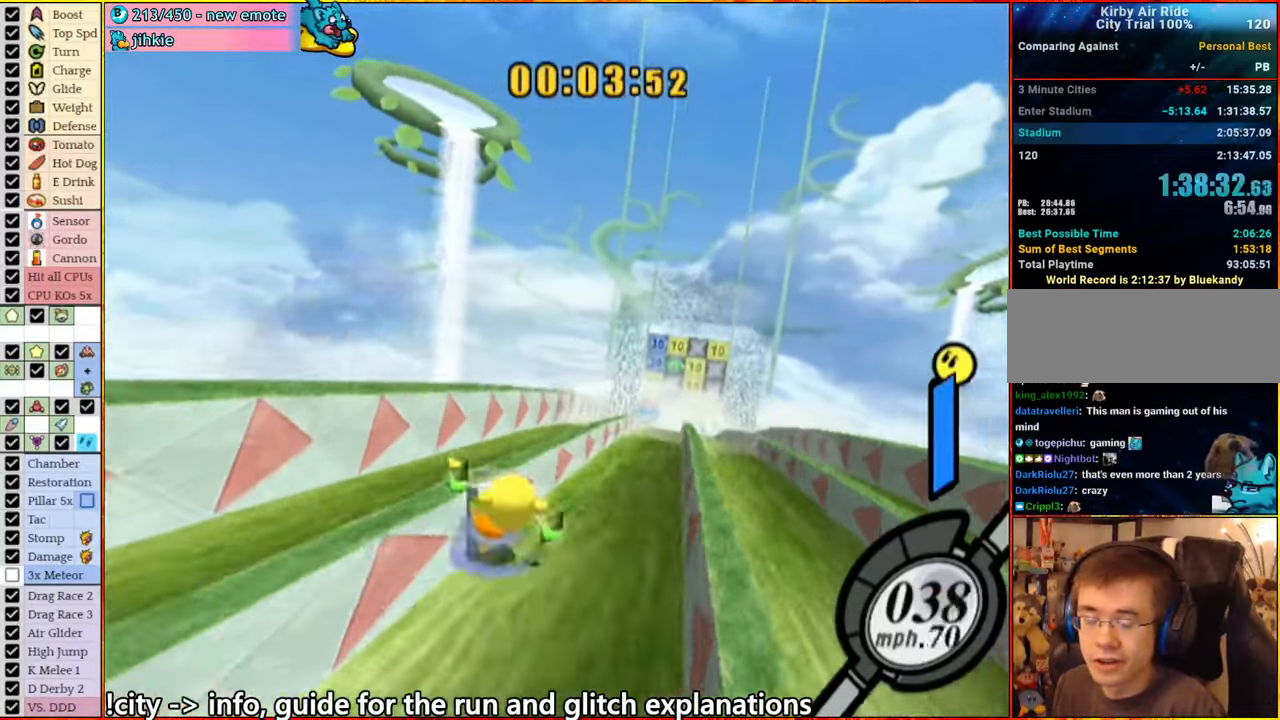
{"buttons": [], "left_stick": "left", "right_stick": "down-right"}
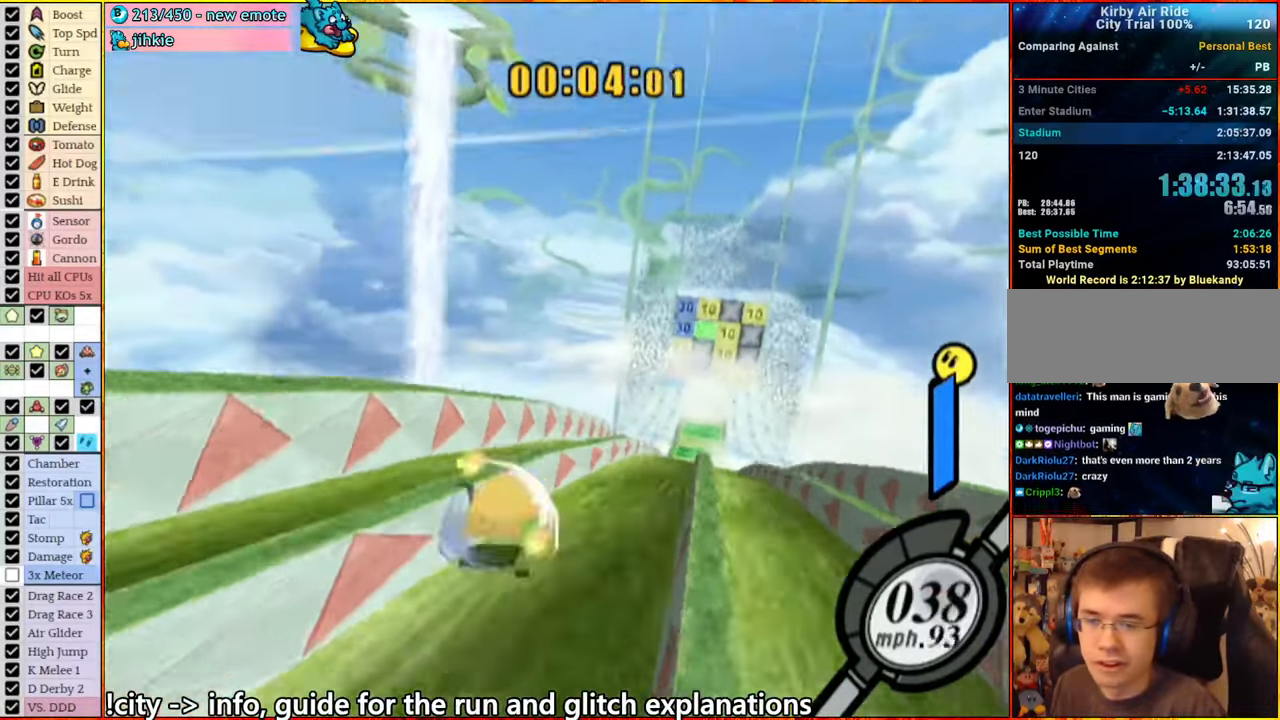
{"buttons": [], "left_stick": "center", "right_stick": "down-right", "events": [[33, "left_stick", "right"], [150, "left_stick", "center"]]}
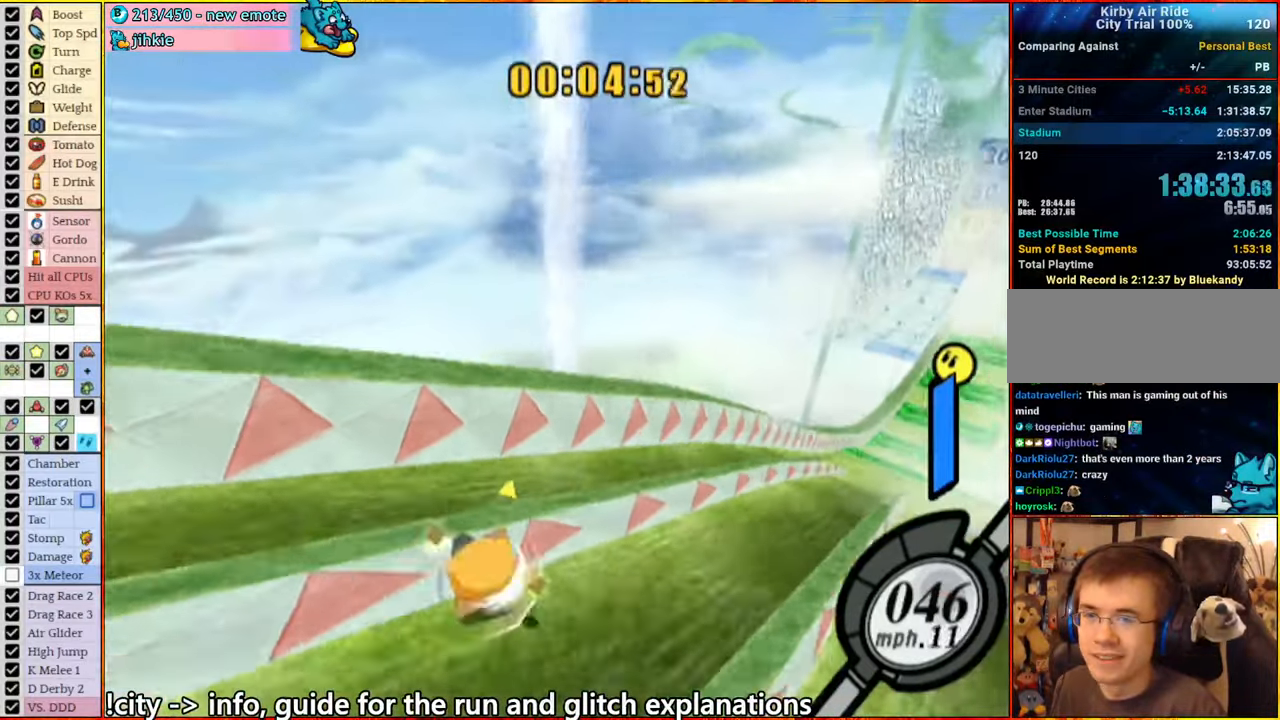
{"buttons": [], "left_stick": "left", "right_stick": "down-right", "events": [[500, "left_stick", "left"]]}
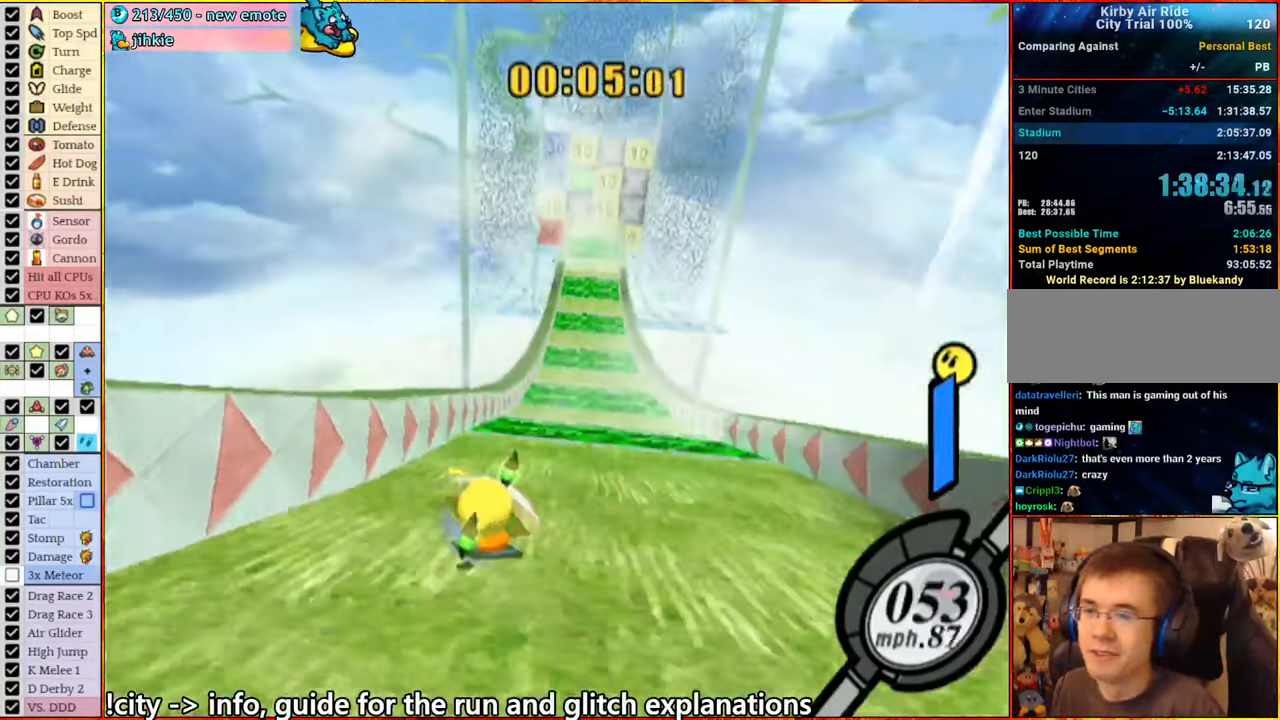
{"buttons": [], "left_stick": "down-right", "right_stick": "down-right", "events": [[66, "left_stick", "right"], [183, "left_stick", "left"], [283, "left_stick", "right"], [383, "left_stick", "left"], [466, "left_stick", "down-right"]]}
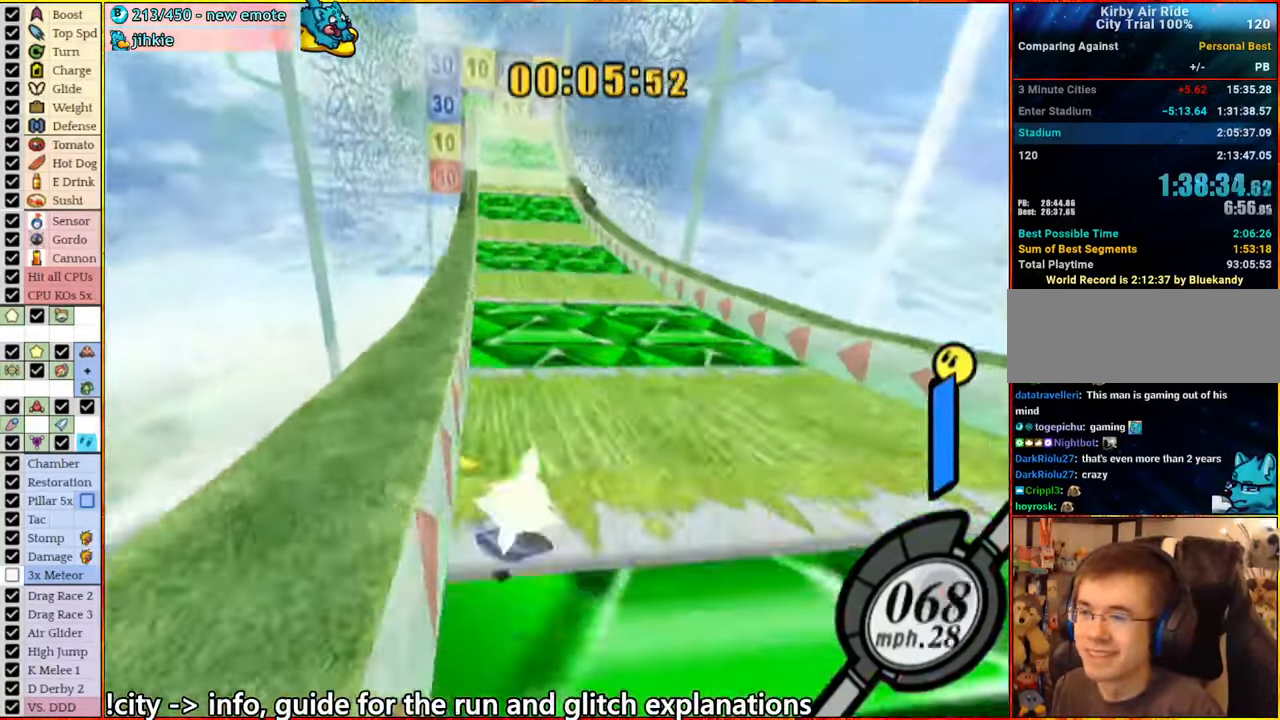
{"buttons": [], "left_stick": "right", "right_stick": "center", "events": [[83, "left_stick", "left"], [150, "left_stick", "right"], [450, "right_stick", "center"]]}
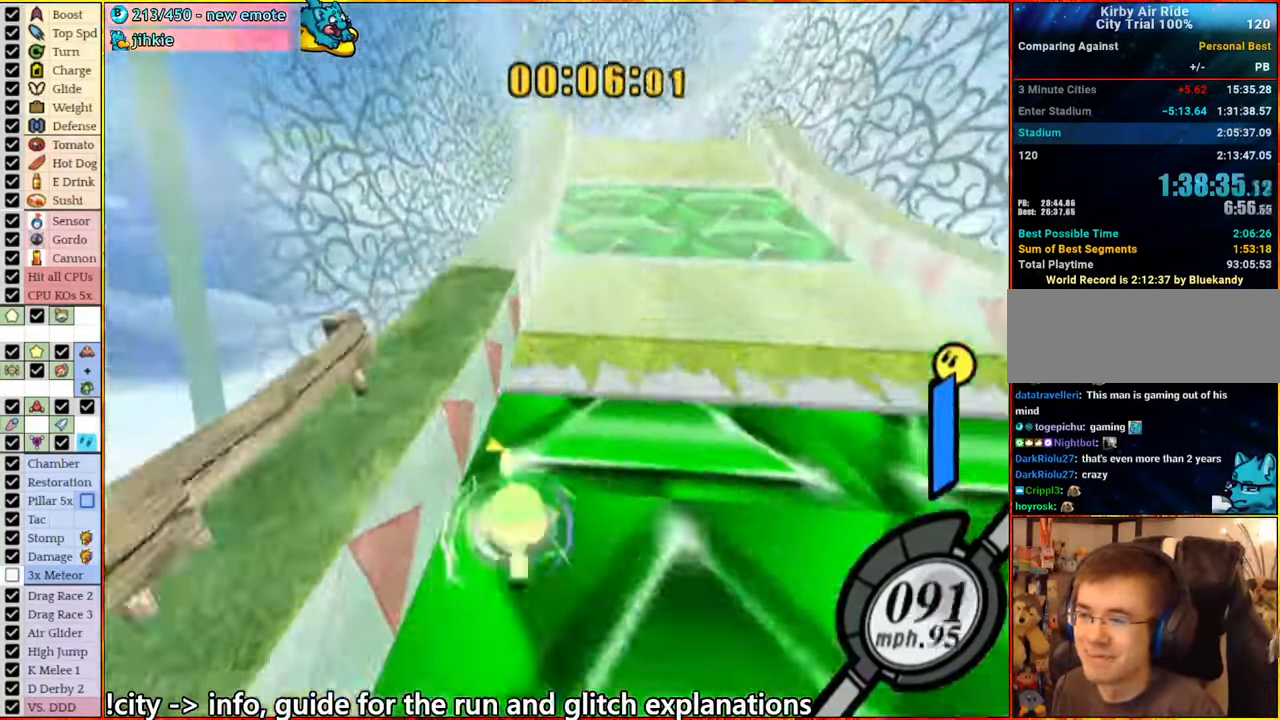
{"buttons": [], "left_stick": "center", "right_stick": "center", "events": [[333, "left_stick", "center"]]}
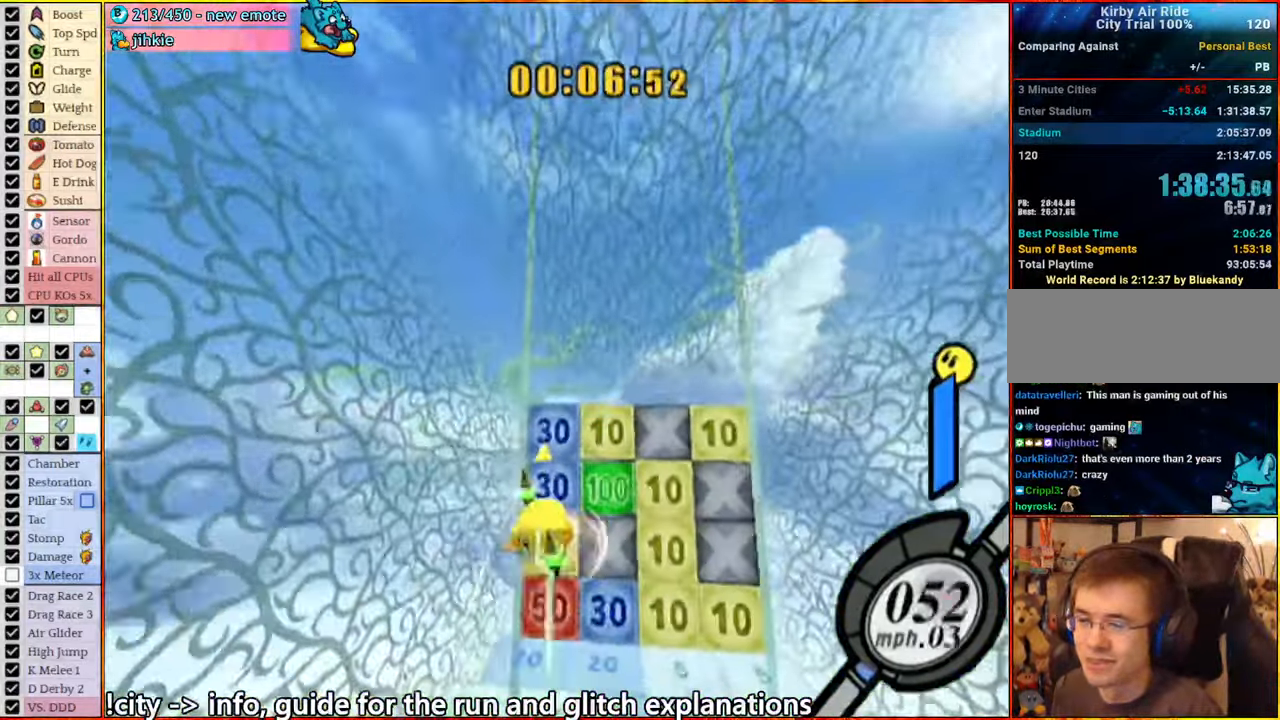
{"buttons": [], "left_stick": "center", "right_stick": "center", "events": [[316, "left_stick", "right"], [400, "left_stick", "center"]]}
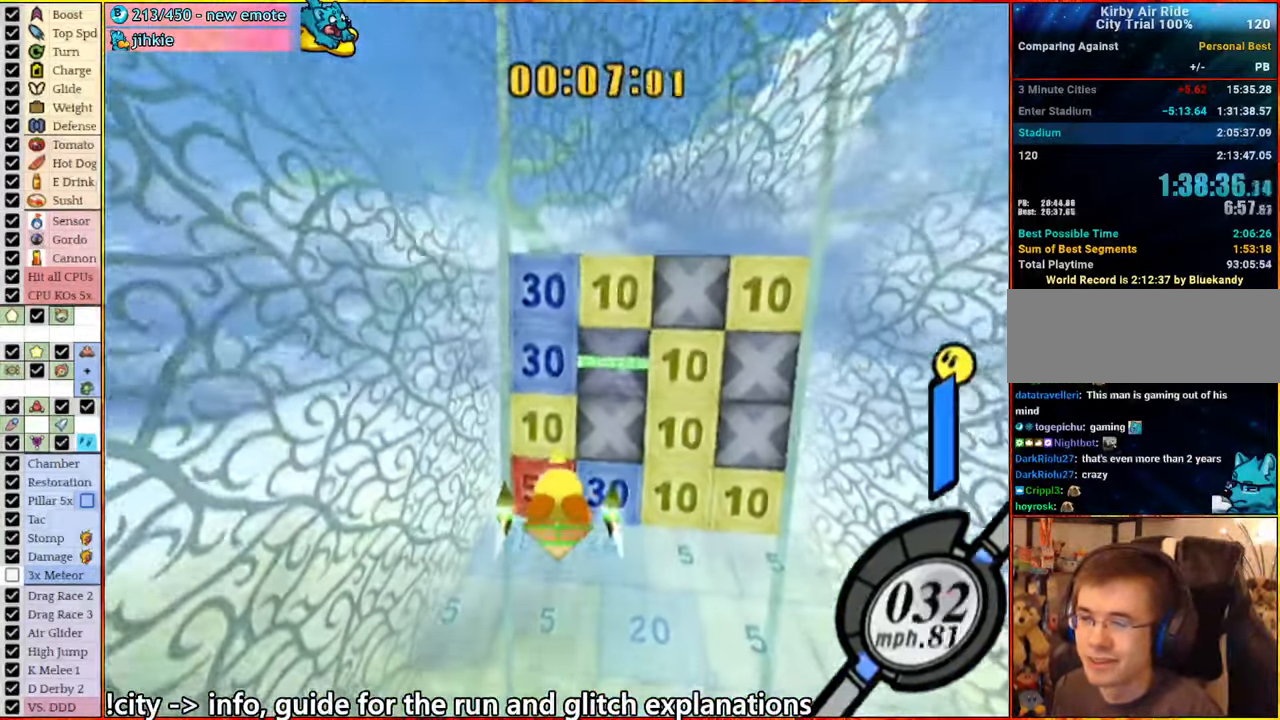
{"buttons": [], "left_stick": "center", "right_stick": "center", "events": [[133, "left_stick", "right"], [216, "left_stick", "center"]]}
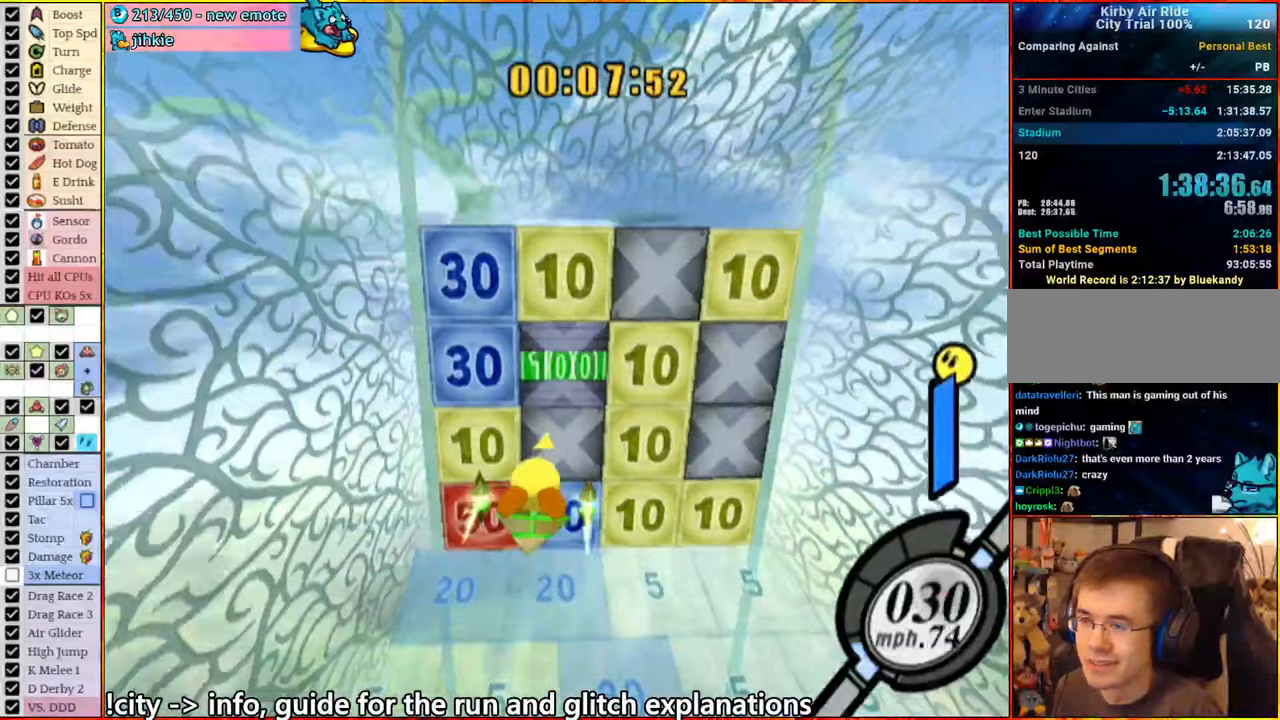
{"buttons": [], "left_stick": "center", "right_stick": "center", "events": [[200, "A", "down"], [317, "A", "up"]]}
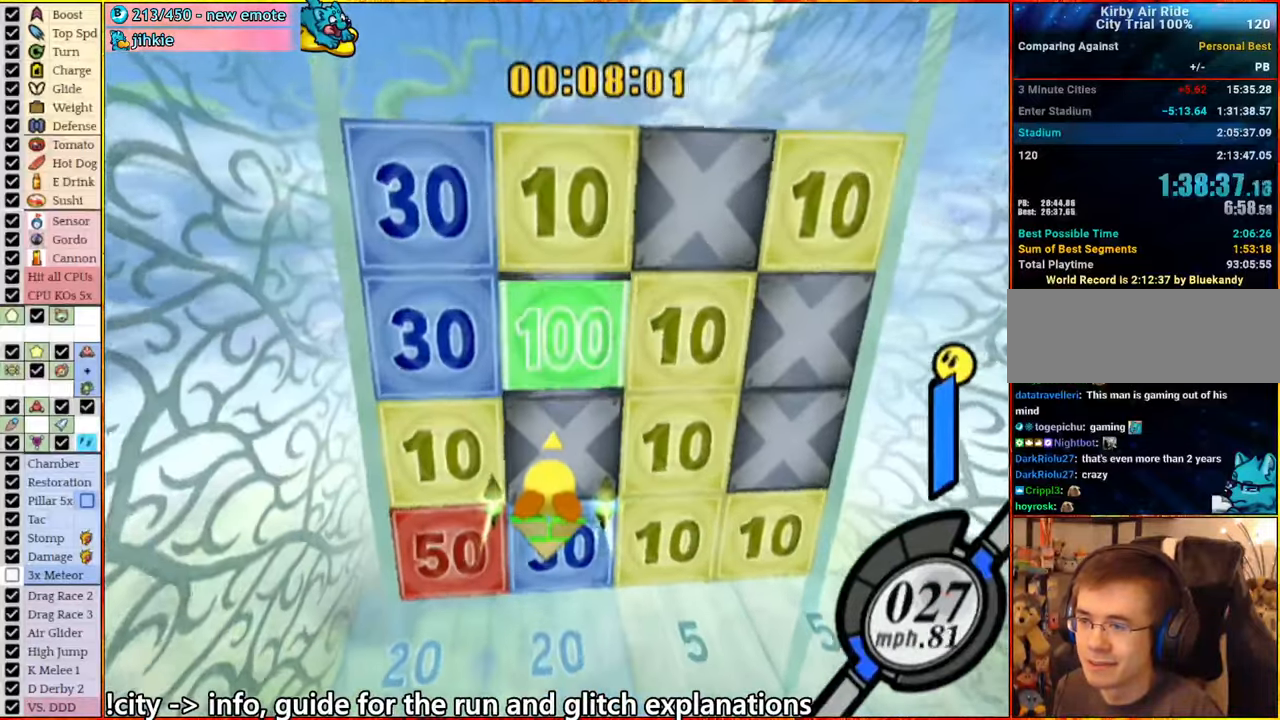
{"buttons": [], "left_stick": "right", "right_stick": "center", "events": [[467, "left_stick", "right"]]}
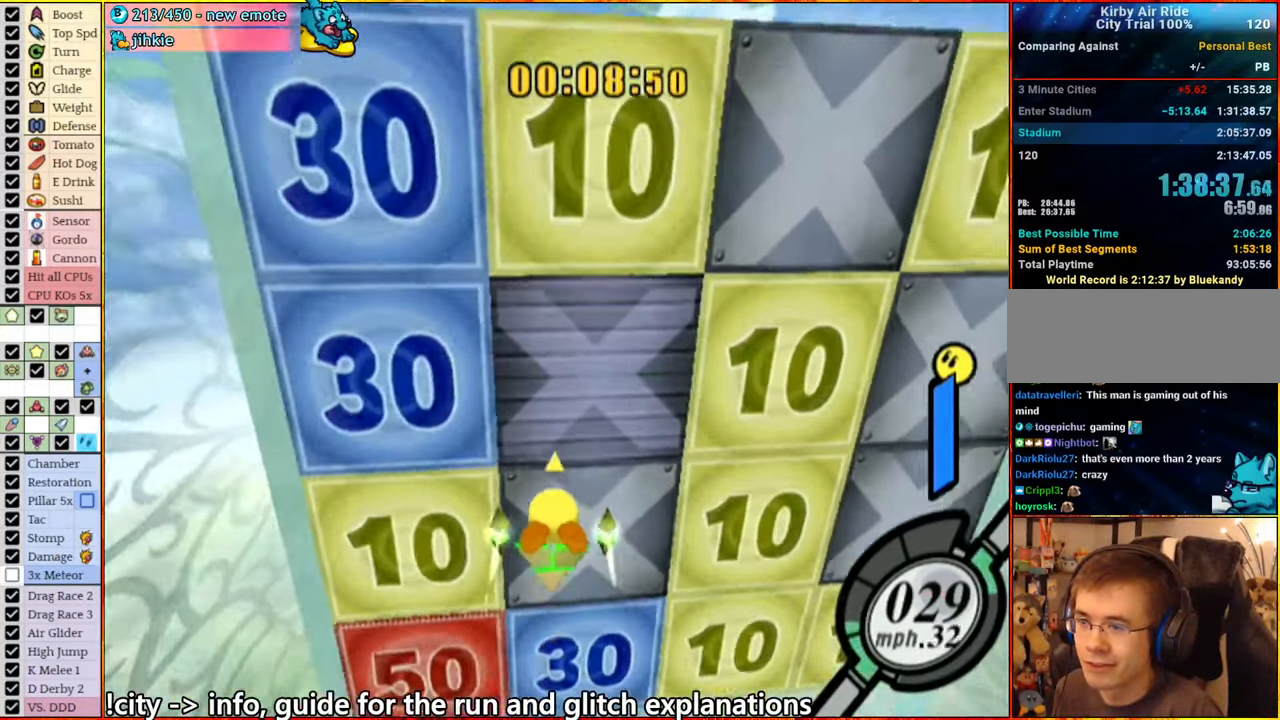
{"buttons": [], "left_stick": "center", "right_stick": "center", "events": [[100, "left_stick", "center"]]}